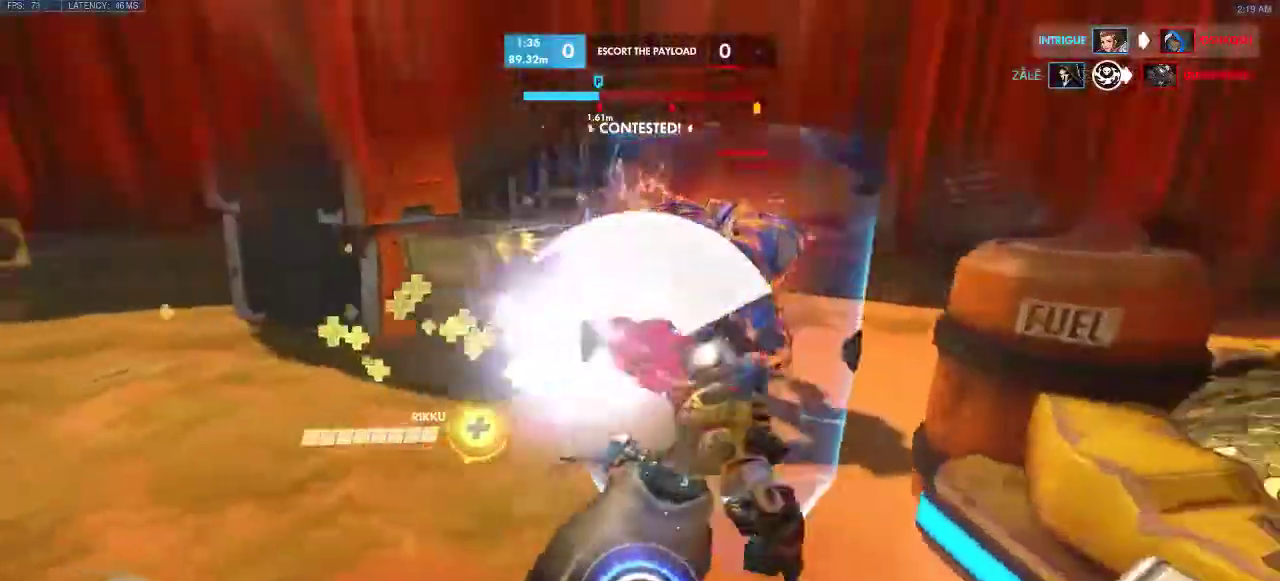
Gameplay with keyboard; each line is a JSON object with the keys held at the frame after it. "events" lists presses ("down") and releases ("up") of "a", "d", "e", "q", "s", "shift", "space" and "w" between this image and that frame as [ms after this image, input, new state], when the widget could be followed in between. No other keys are recorded. Mouse input is not recorded.
{"keys": ["a"], "events": [[167, "s", "down"], [383, "s", "up"]]}
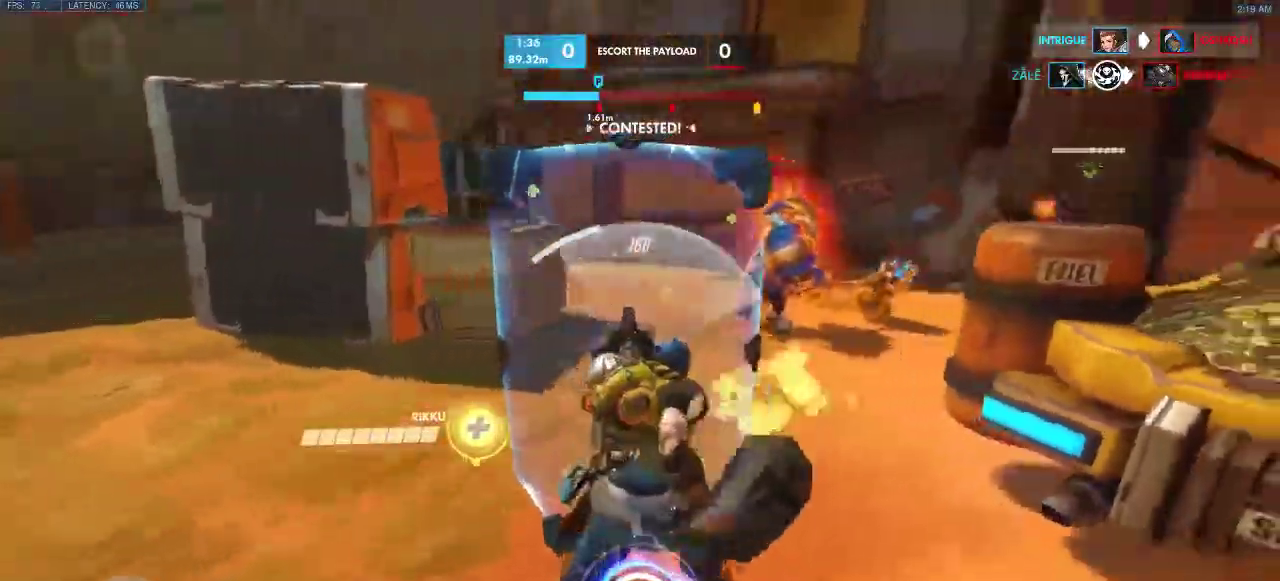
{"keys": ["space"], "events": [[50, "s", "down"], [167, "space", "down"], [183, "s", "up"], [367, "a", "up"]]}
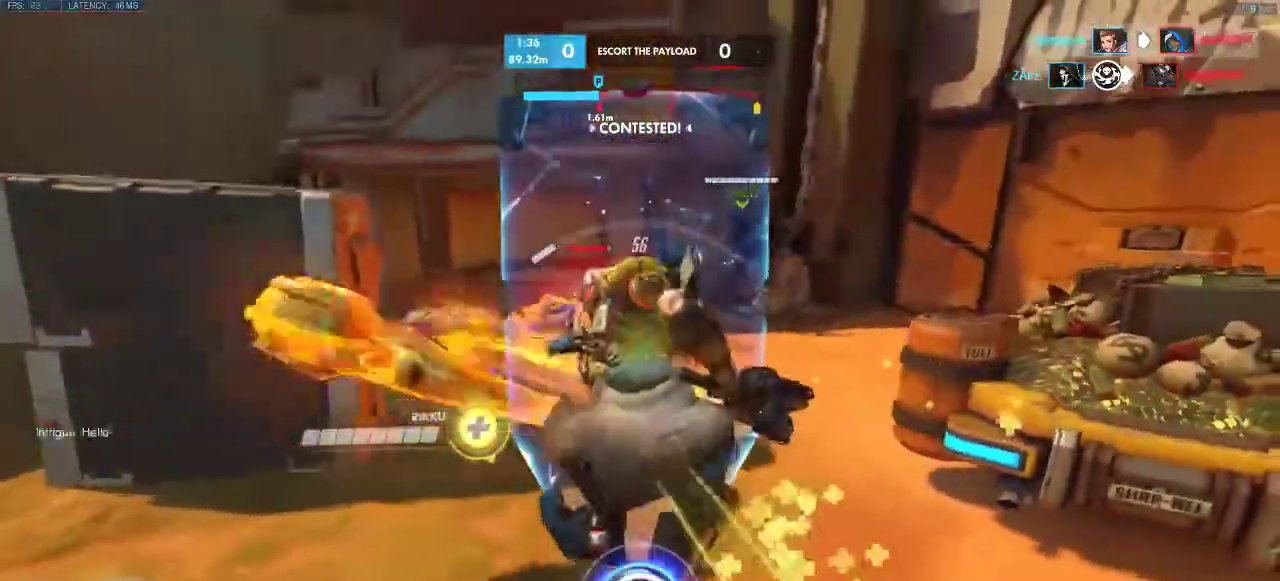
{"keys": ["a", "d"], "events": [[117, "space", "up"], [250, "a", "down"], [467, "d", "down"]]}
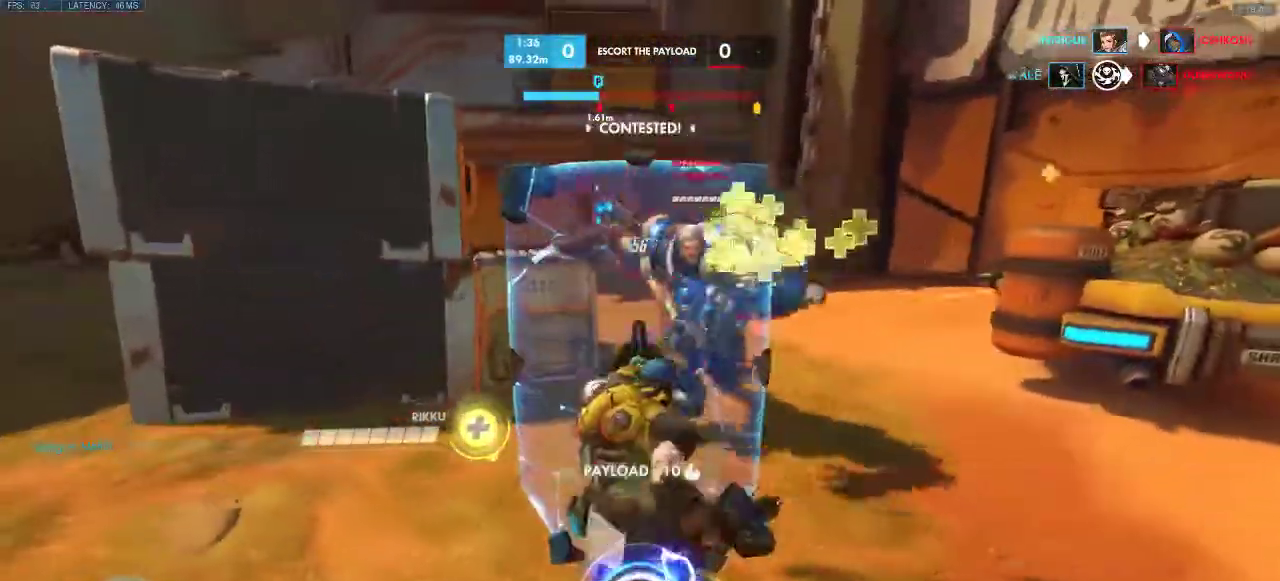
{"keys": ["d"], "events": [[33, "a", "up"]]}
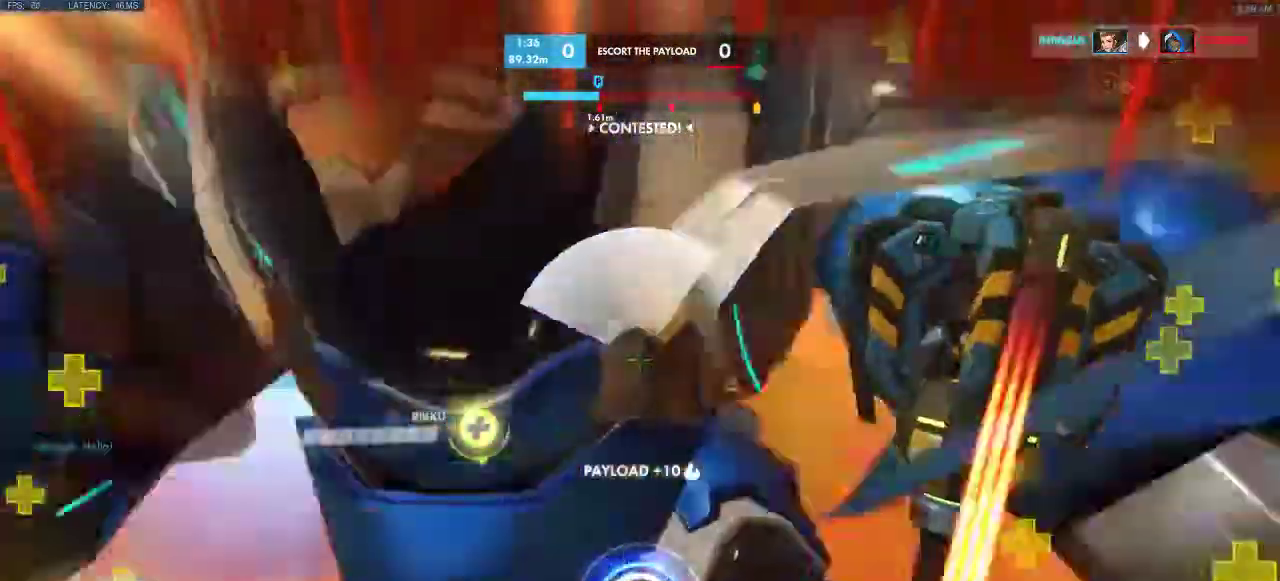
{"keys": ["a"], "events": [[133, "a", "down"], [300, "d", "up"]]}
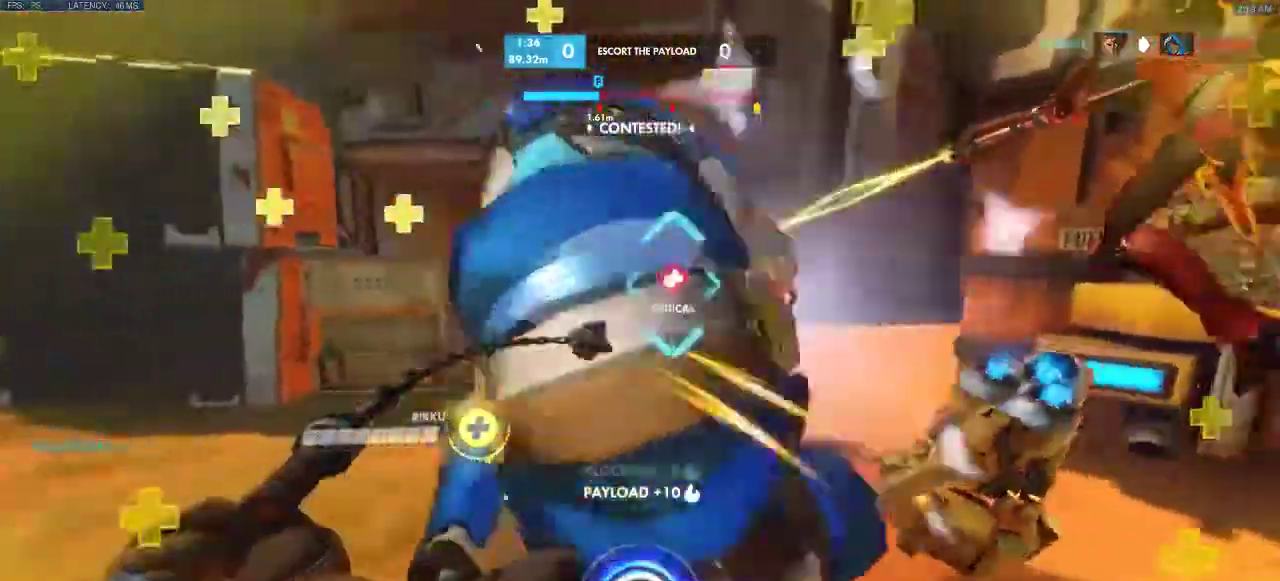
{"keys": ["a", "d", "w"], "events": [[150, "shift", "down"], [317, "d", "down"], [400, "shift", "up"], [450, "w", "down"]]}
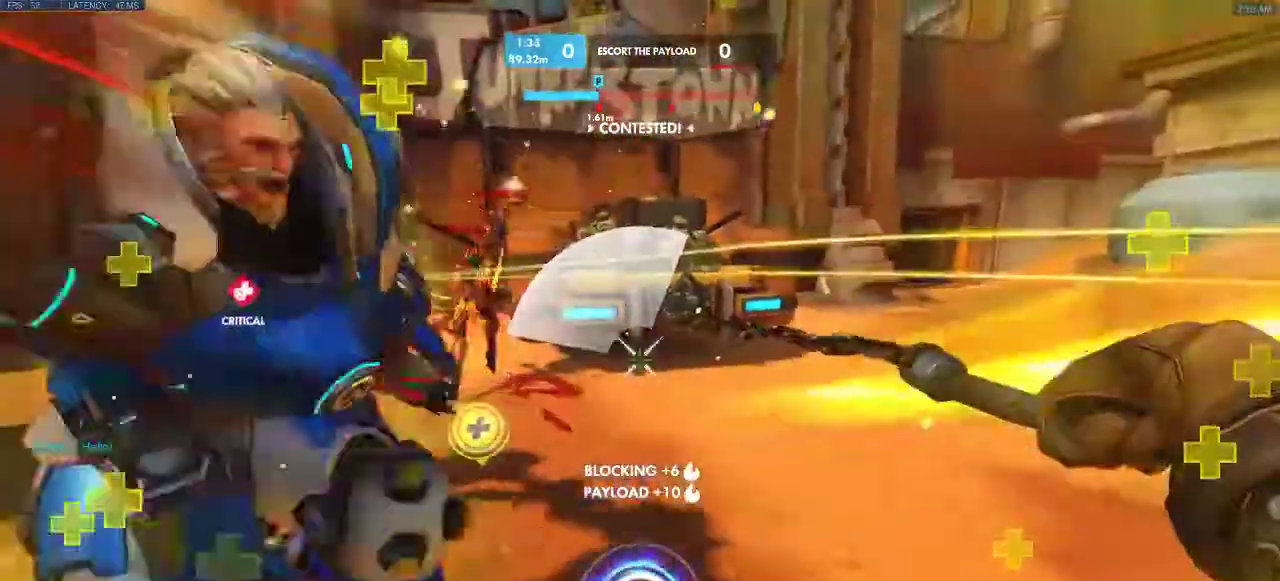
{"keys": ["a", "e", "space", "w"], "events": [[33, "space", "down"], [67, "d", "up"], [83, "w", "up"], [150, "w", "down"], [367, "space", "up"], [383, "e", "down"], [383, "space", "down"]]}
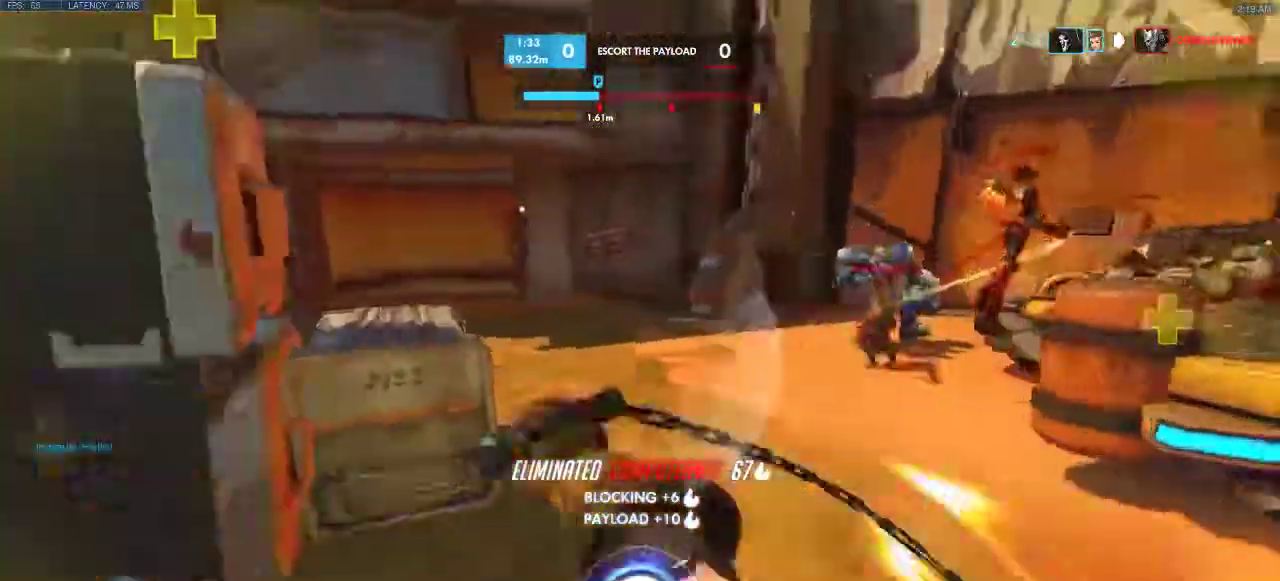
{"keys": ["a", "e", "w"], "events": [[33, "e", "up"], [83, "space", "up"], [117, "e", "down"], [133, "space", "down"], [317, "e", "up"], [333, "e", "down"], [417, "space", "up"], [433, "e", "up"], [500, "e", "down"]]}
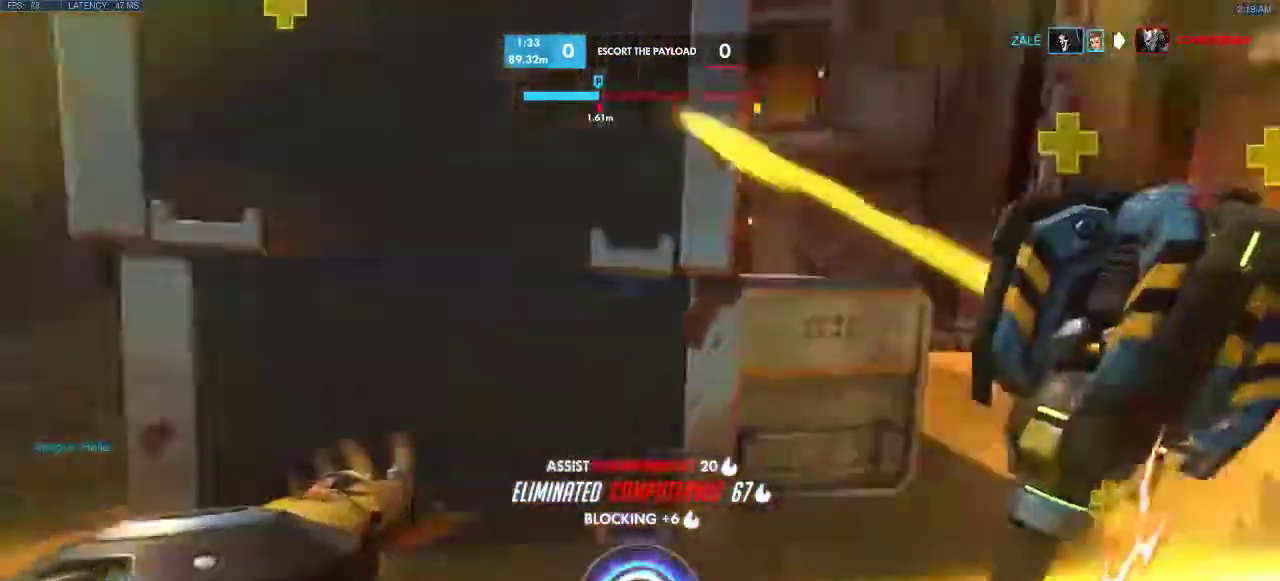
{"keys": ["a", "space", "w"], "events": [[17, "space", "down"], [50, "e", "up"], [50, "space", "up"], [400, "space", "down"]]}
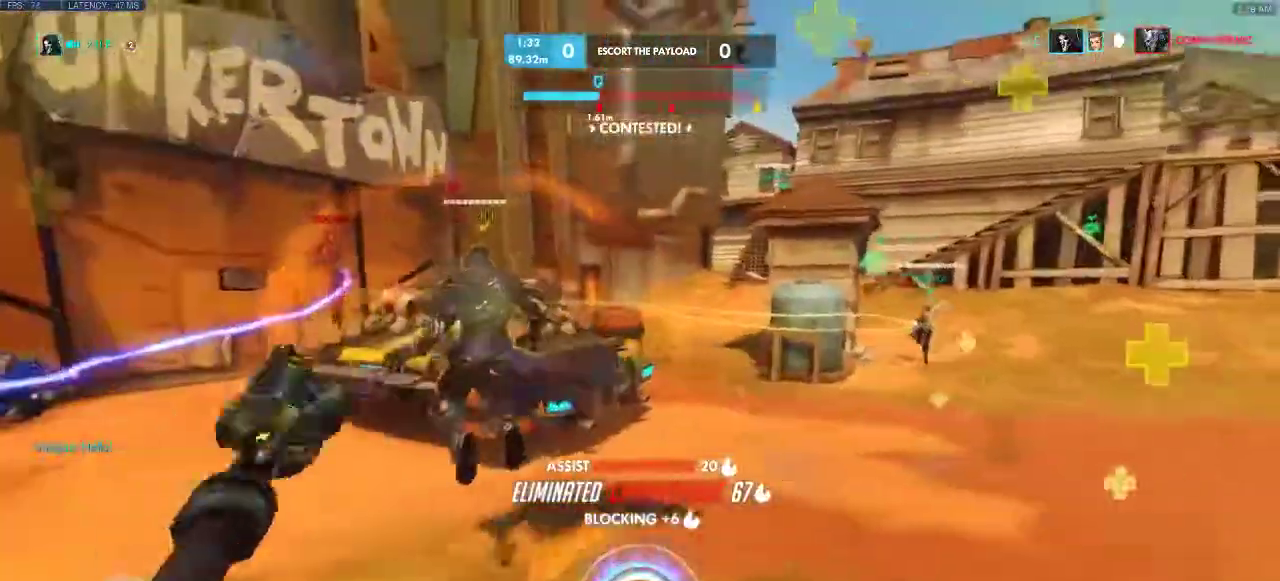
{"keys": ["q", "space", "w"], "events": [[100, "space", "up"], [117, "a", "up"], [250, "space", "down"], [433, "q", "down"]]}
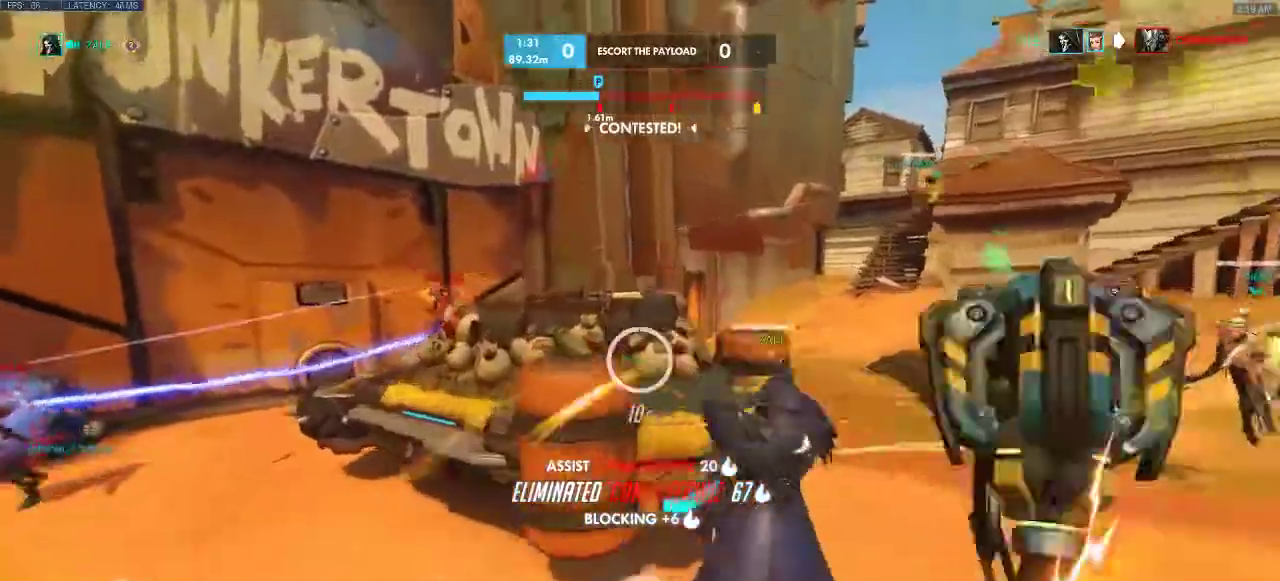
{"keys": ["d", "space", "w"], "events": [[133, "q", "up"], [300, "space", "up"], [383, "d", "down"], [450, "space", "down"]]}
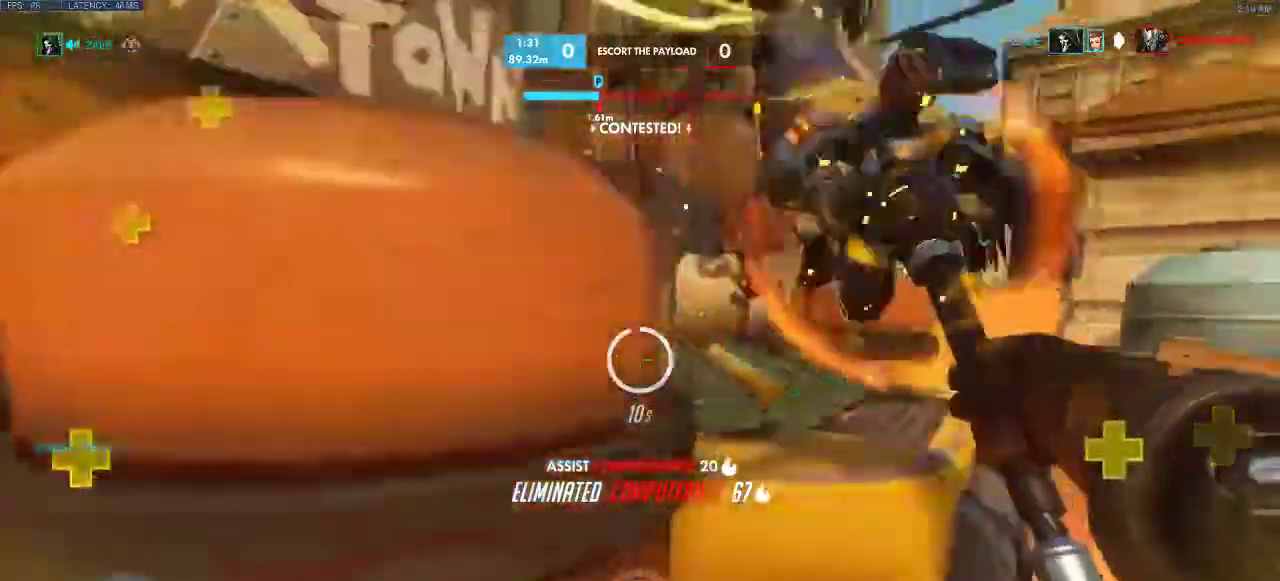
{"keys": ["a", "space", "w"], "events": [[250, "a", "down"], [433, "space", "up"], [450, "d", "up"], [467, "space", "down"]]}
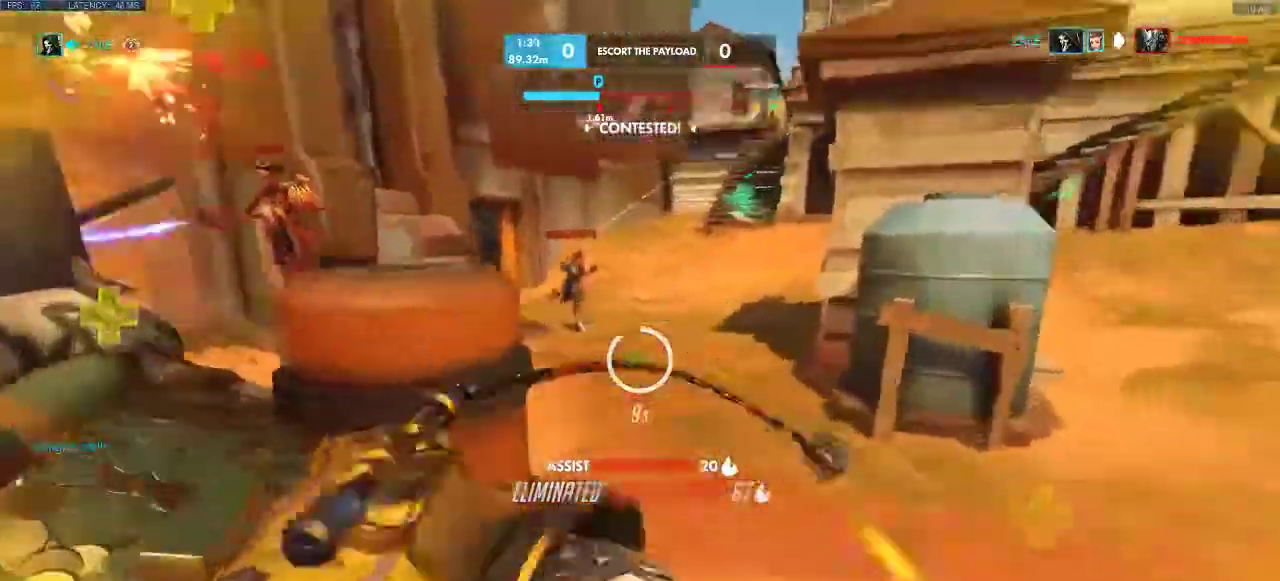
{"keys": ["d", "w"], "events": [[17, "space", "up"], [67, "d", "down"], [83, "space", "down"], [167, "a", "up"], [417, "space", "up"]]}
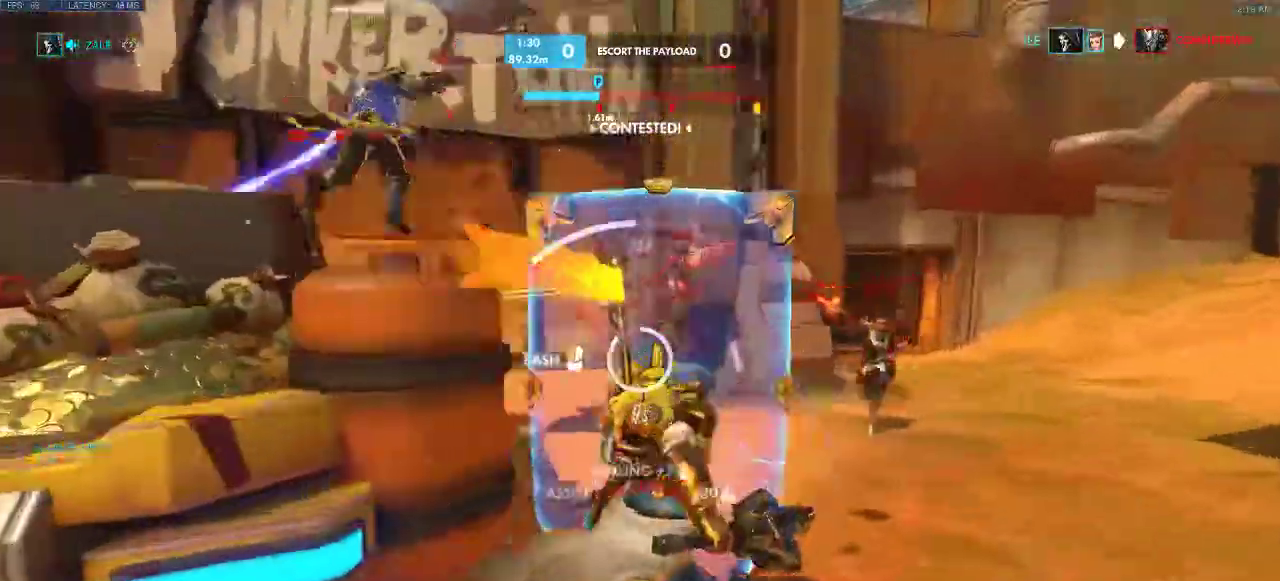
{"keys": ["w"], "events": [[150, "d", "up"]]}
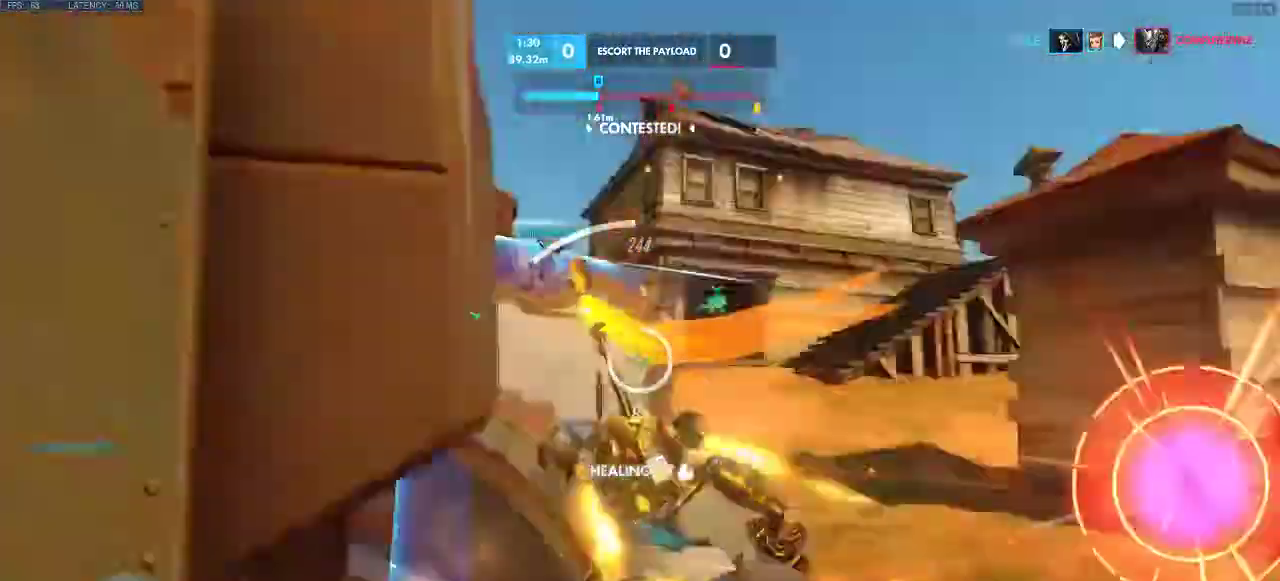
{"keys": ["d", "space", "w"], "events": [[67, "d", "down"], [117, "space", "down"], [200, "w", "up"], [433, "w", "down"]]}
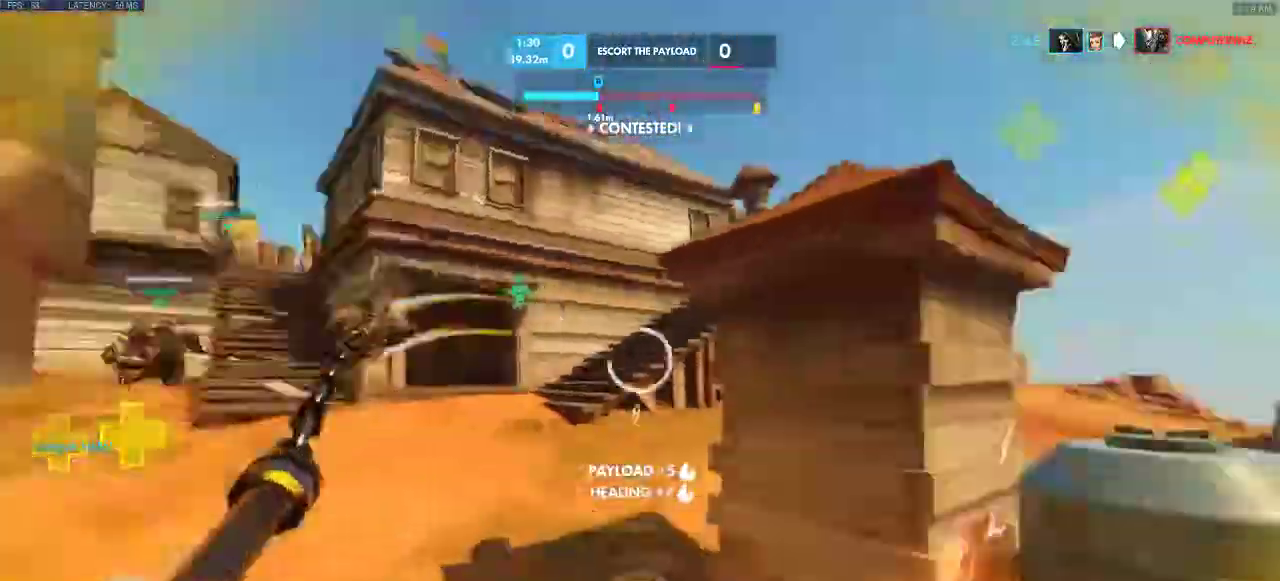
{"keys": ["d", "space", "w"], "events": [[67, "a", "down"], [83, "space", "up"], [167, "d", "up"], [300, "d", "down"], [383, "space", "down"], [433, "a", "up"]]}
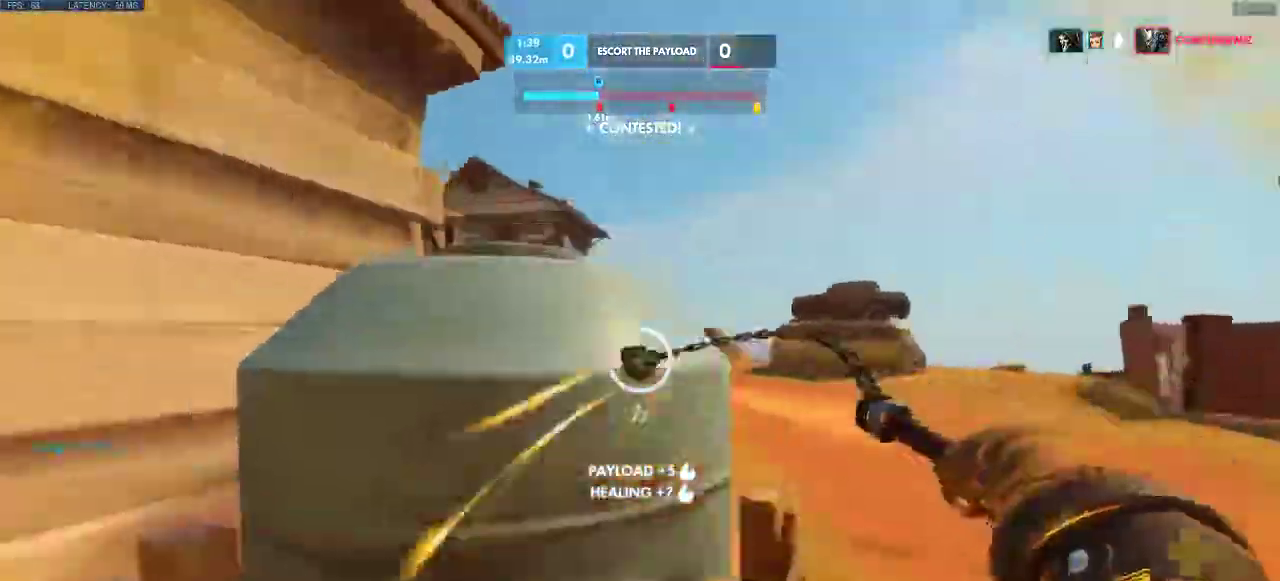
{"keys": ["a"], "events": [[33, "w", "up"], [133, "space", "up"], [167, "a", "down"], [183, "d", "up"]]}
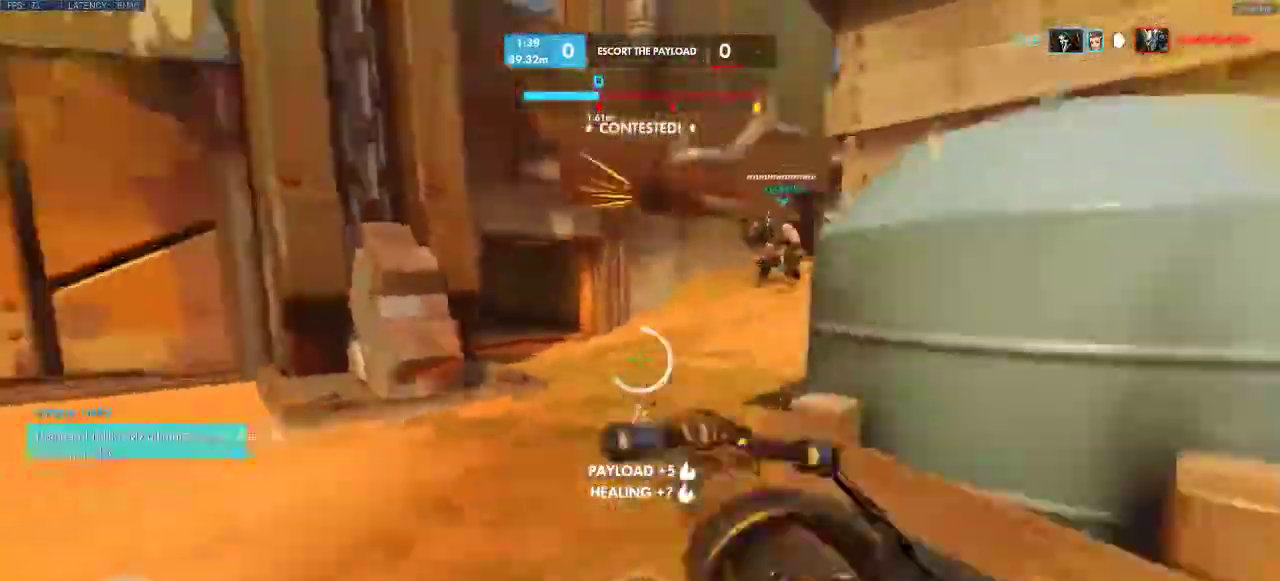
{"keys": ["a", "w"], "events": [[250, "w", "down"]]}
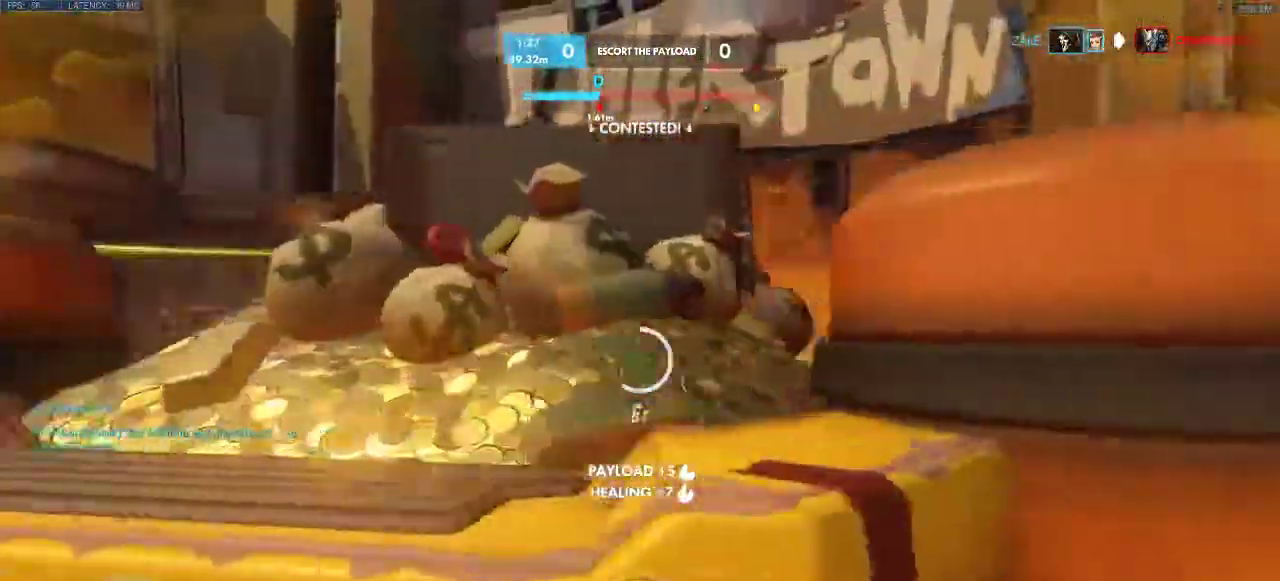
{"keys": ["a", "w"], "events": [[50, "space", "down"], [133, "d", "down"], [167, "w", "up"], [183, "d", "up"], [267, "space", "up"], [283, "w", "down"]]}